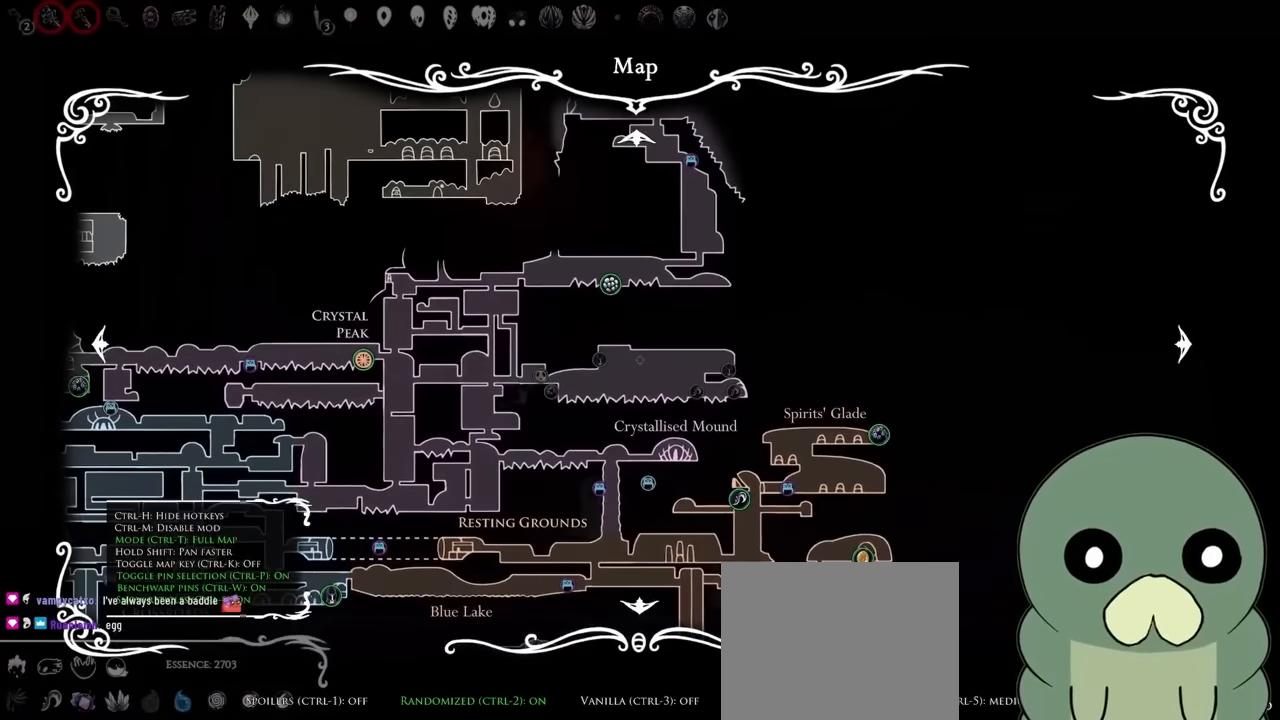
Gameplay with a controller (Xbox layout); each line is a JSON object with the inputs held at the frame after it (dt_ms = milliseconds from this image to that frame). "events" lists button and stick changes between this image and that frame as [ms after this image, input, new state], when the widget could be followed in between. Not read: L3 R3.
{"dt_ms": 1000, "buttons": [], "left_stick": "up", "right_stick": "center", "events": [[234, "left_stick", "left"], [650, "left_stick", "center"], [867, "left_stick", "up"]]}
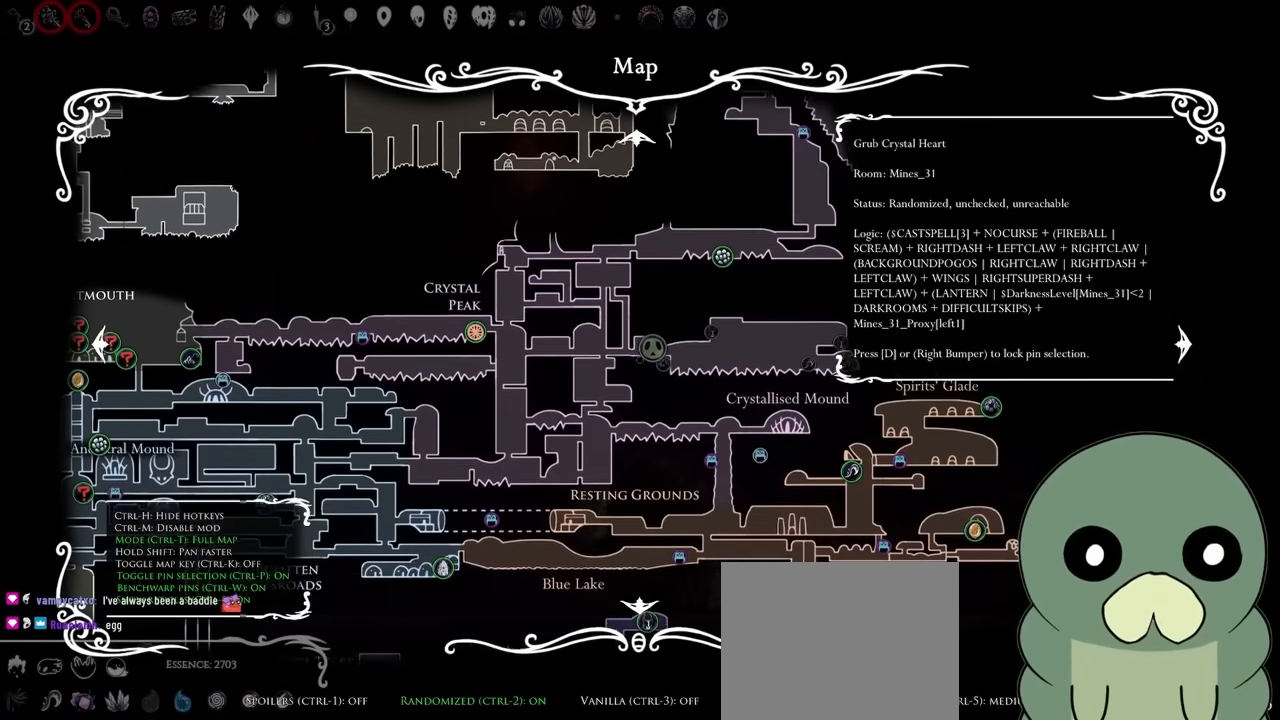
{"dt_ms": 500, "buttons": [], "left_stick": "center", "right_stick": "center", "events": [[117, "left_stick", "center"], [317, "left_stick", "down-right"], [434, "left_stick", "center"]]}
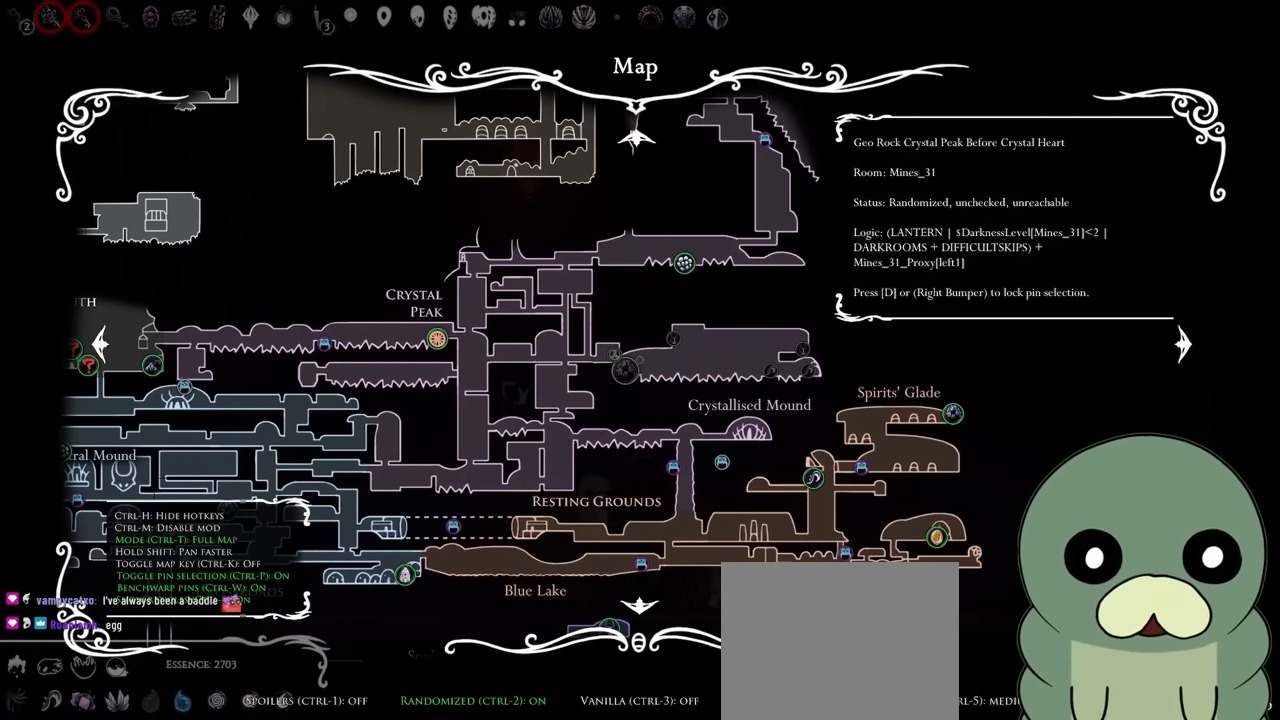
{"dt_ms": 500, "buttons": [], "left_stick": "center", "right_stick": "center", "events": [[284, "left_stick", "left"], [434, "left_stick", "center"]]}
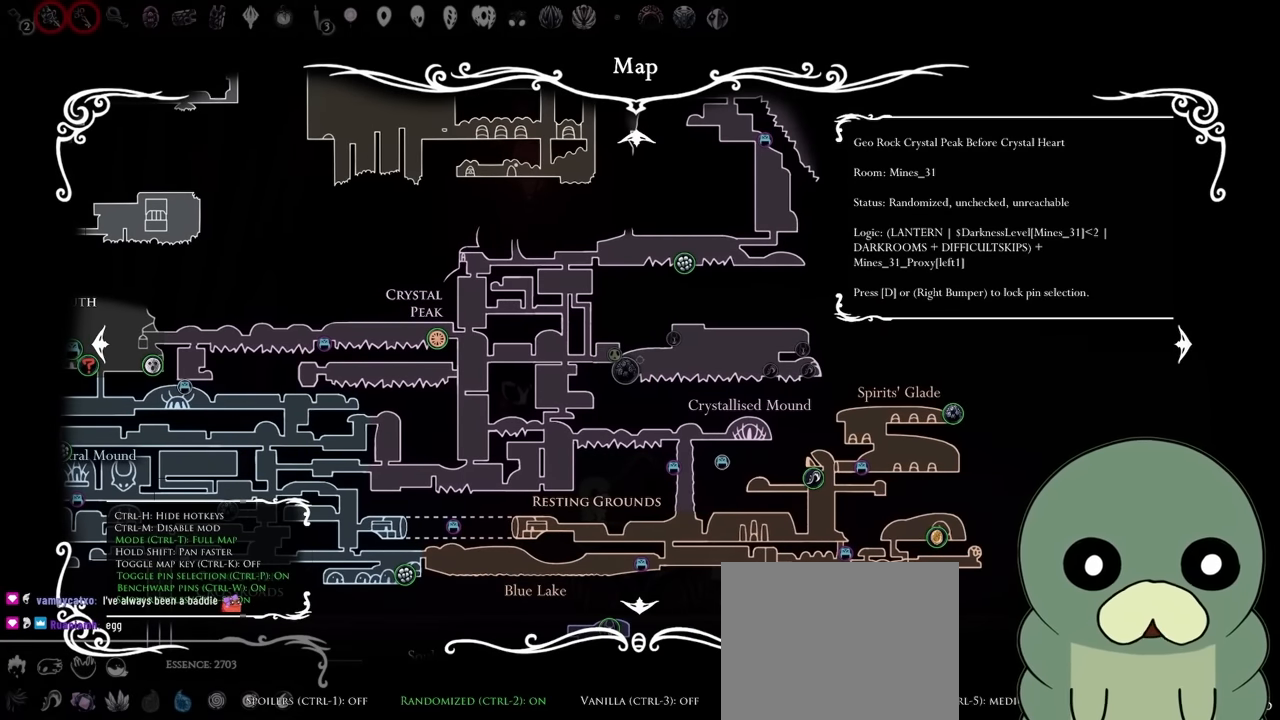
{"dt_ms": 500, "buttons": [], "left_stick": "center", "right_stick": "center", "events": [[334, "left_stick", "up-left"], [467, "left_stick", "center"]]}
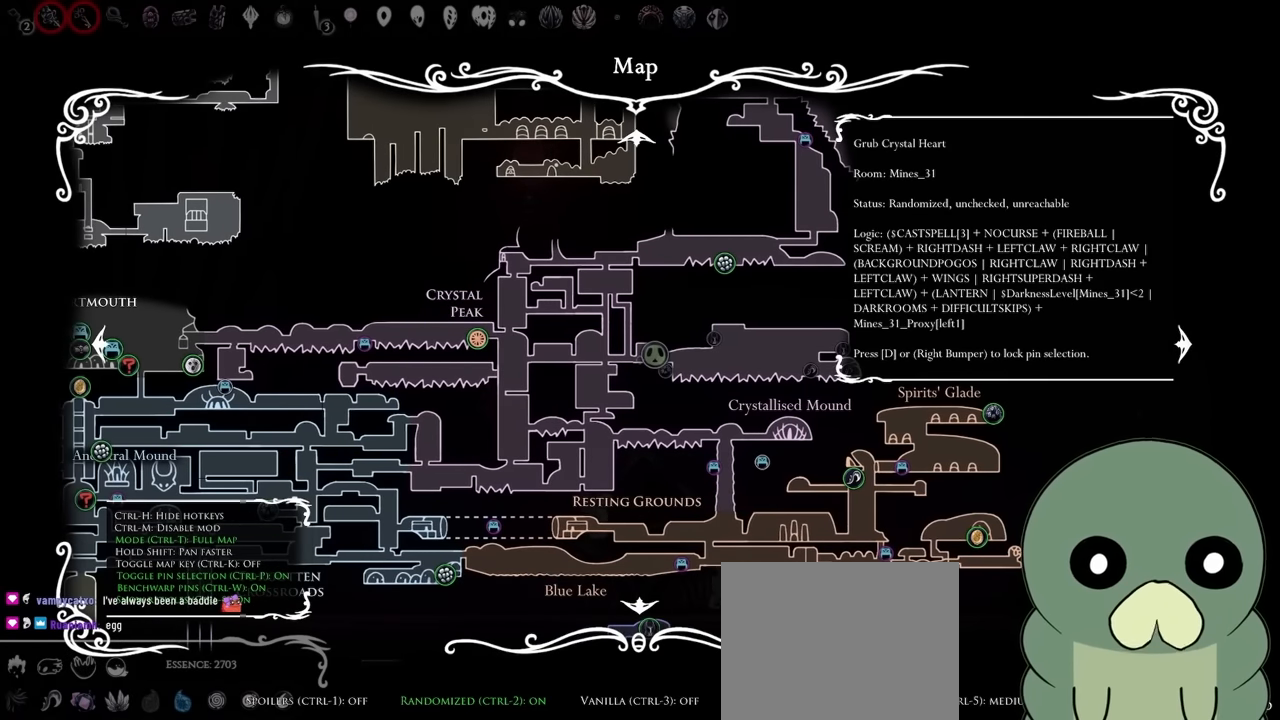
{"dt_ms": 500, "buttons": [], "left_stick": "right", "right_stick": "center", "events": [[484, "left_stick", "right"]]}
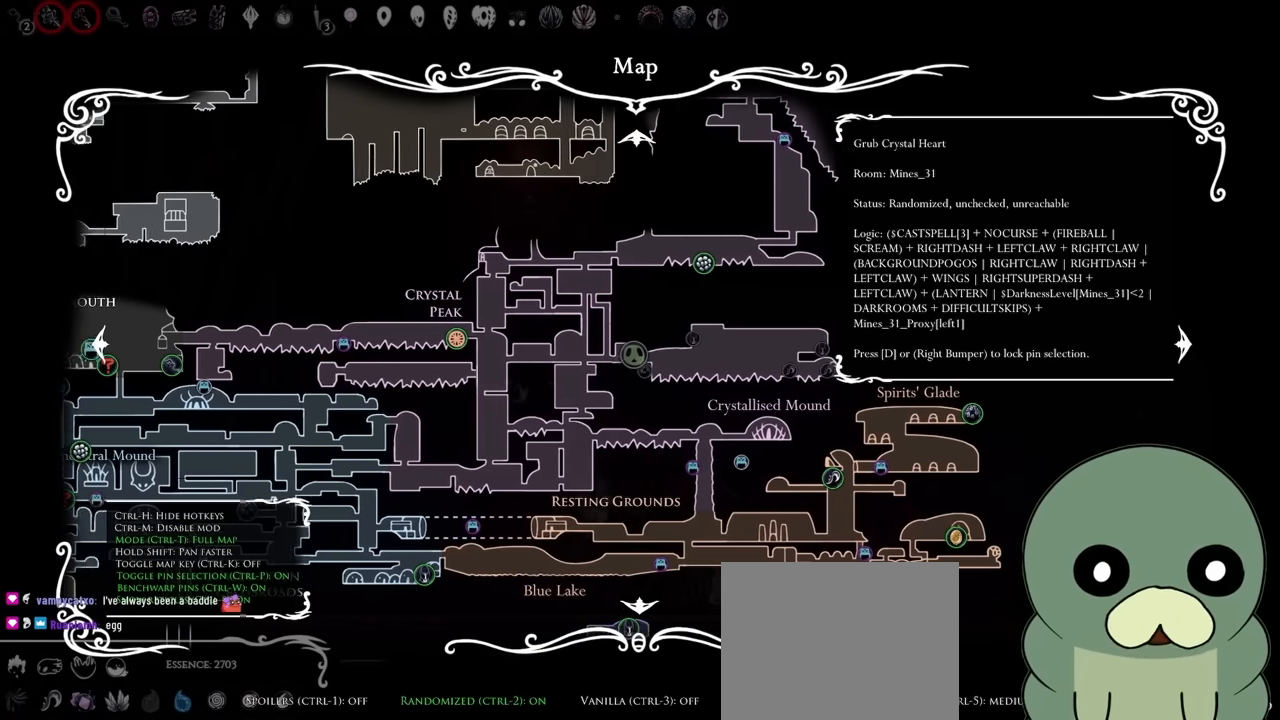
{"dt_ms": 500, "buttons": [], "left_stick": "right", "right_stick": "center", "events": [[150, "left_stick", "center"], [317, "left_stick", "right"]]}
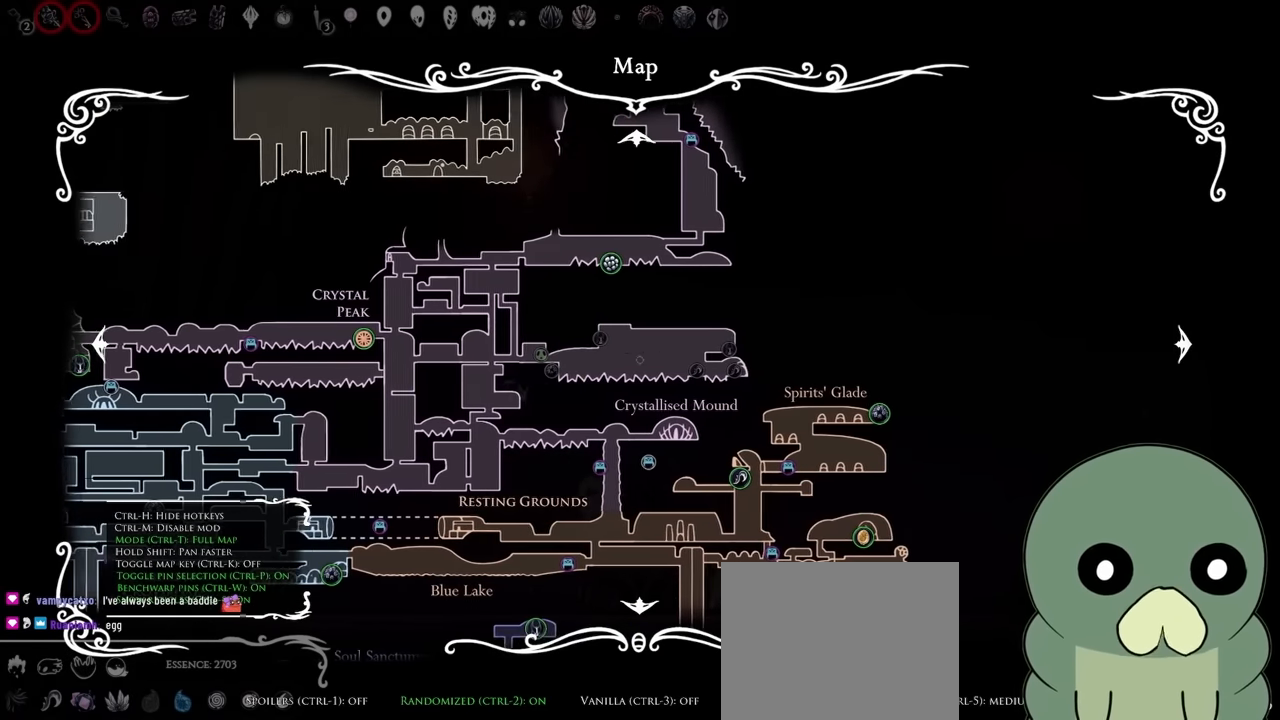
{"dt_ms": 500, "buttons": [], "left_stick": "up-left", "right_stick": "center", "events": [[50, "left_stick", "center"], [417, "left_stick", "up-left"]]}
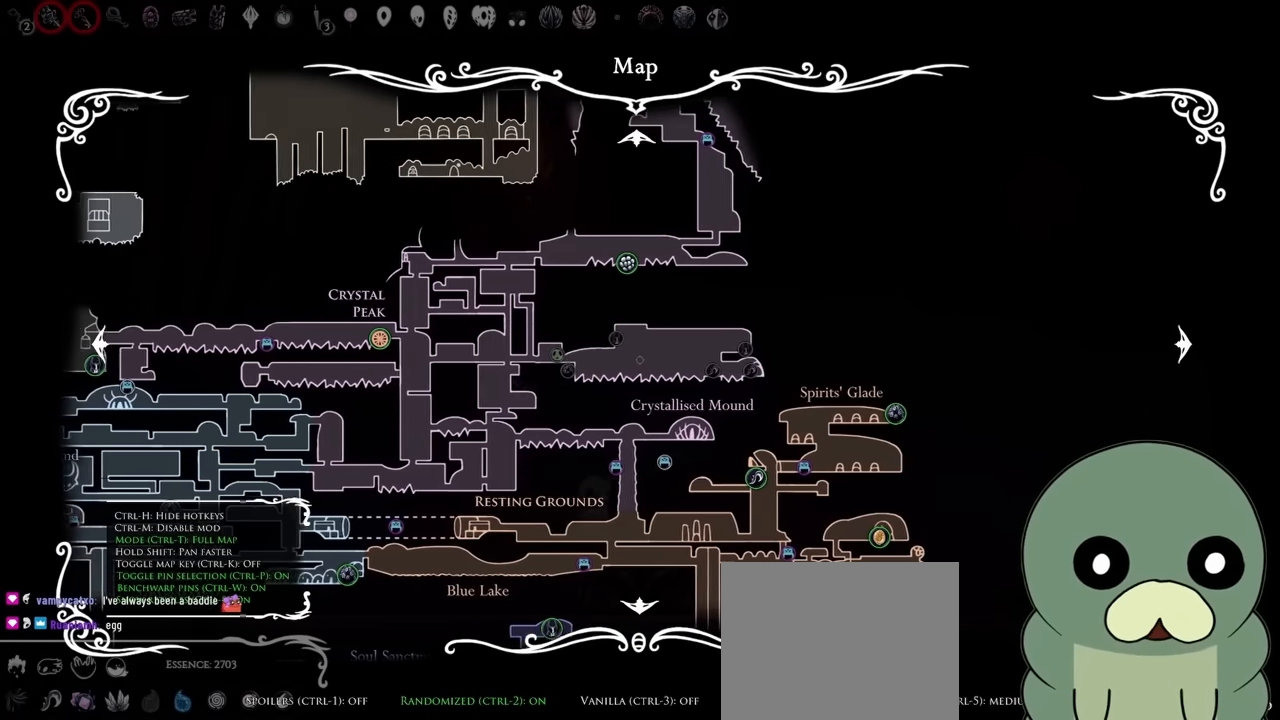
{"dt_ms": 500, "buttons": [], "left_stick": "left", "right_stick": "center", "events": [[84, "left_stick", "center"], [334, "left_stick", "left"]]}
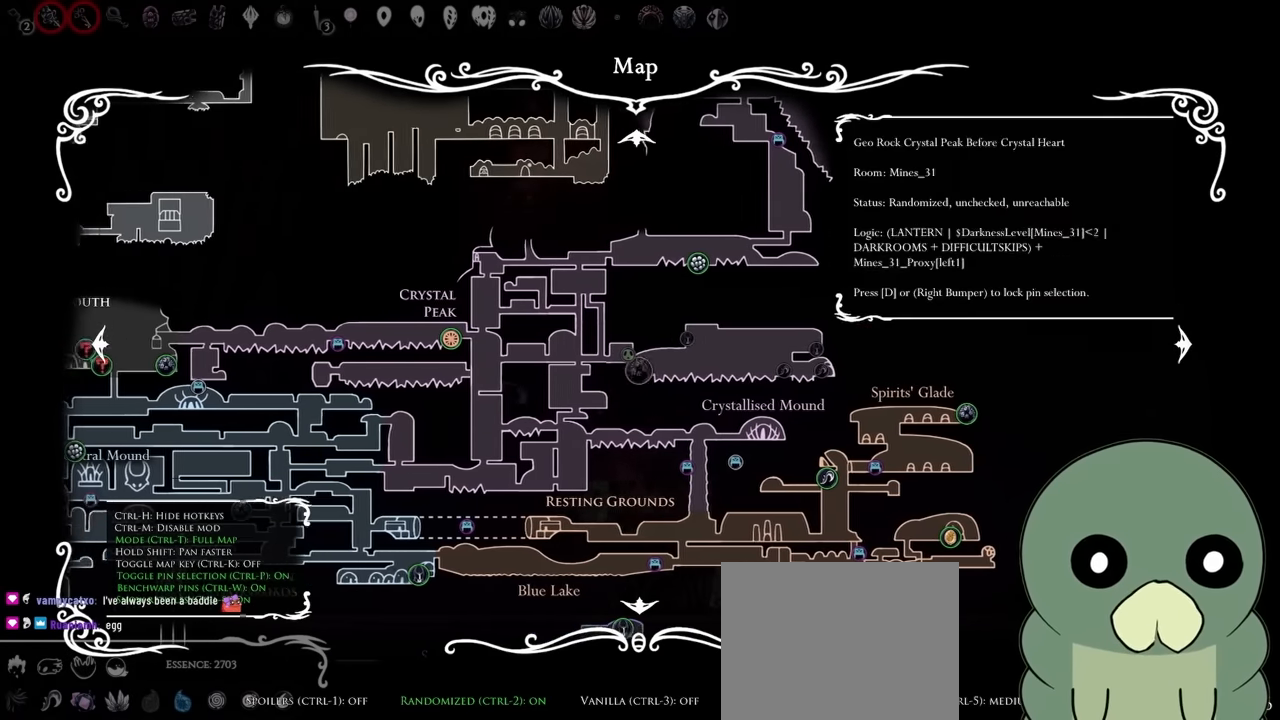
{"dt_ms": 500, "buttons": [], "left_stick": "center", "right_stick": "center", "events": [[67, "left_stick", "center"]]}
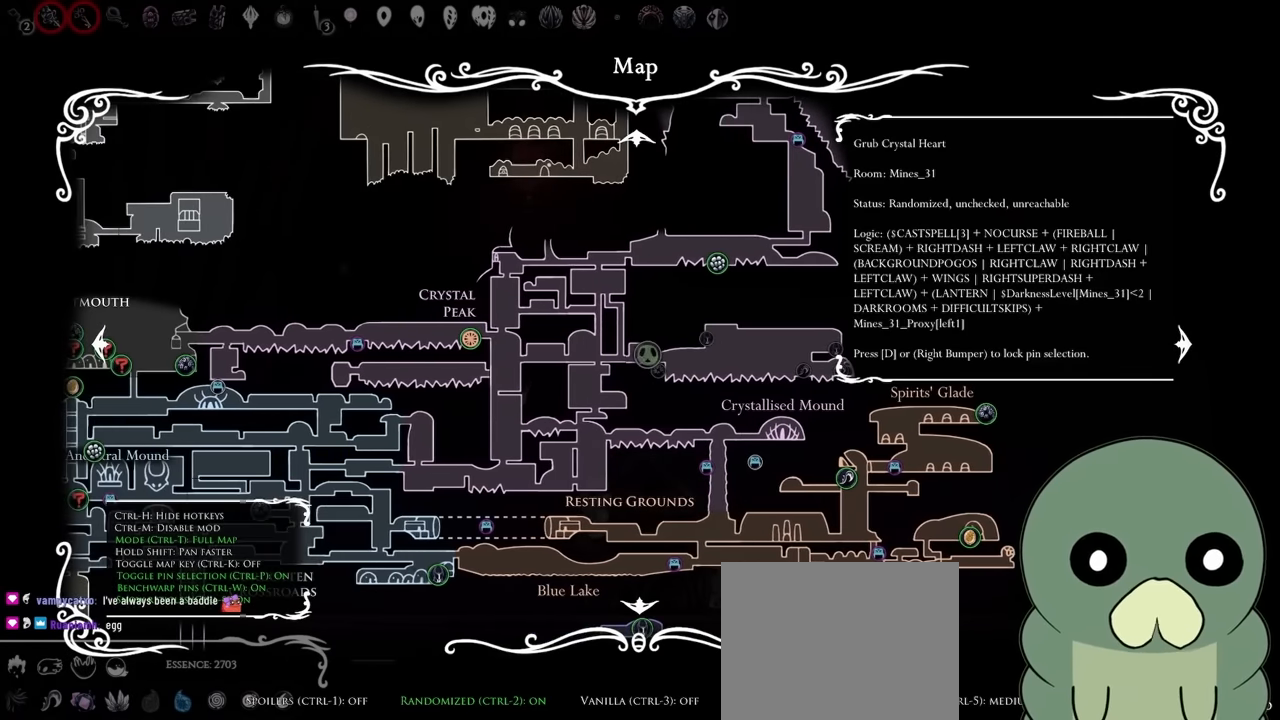
{"dt_ms": 500, "buttons": [], "left_stick": "center", "right_stick": "center", "events": [[400, "left_stick", "down"], [484, "left_stick", "center"]]}
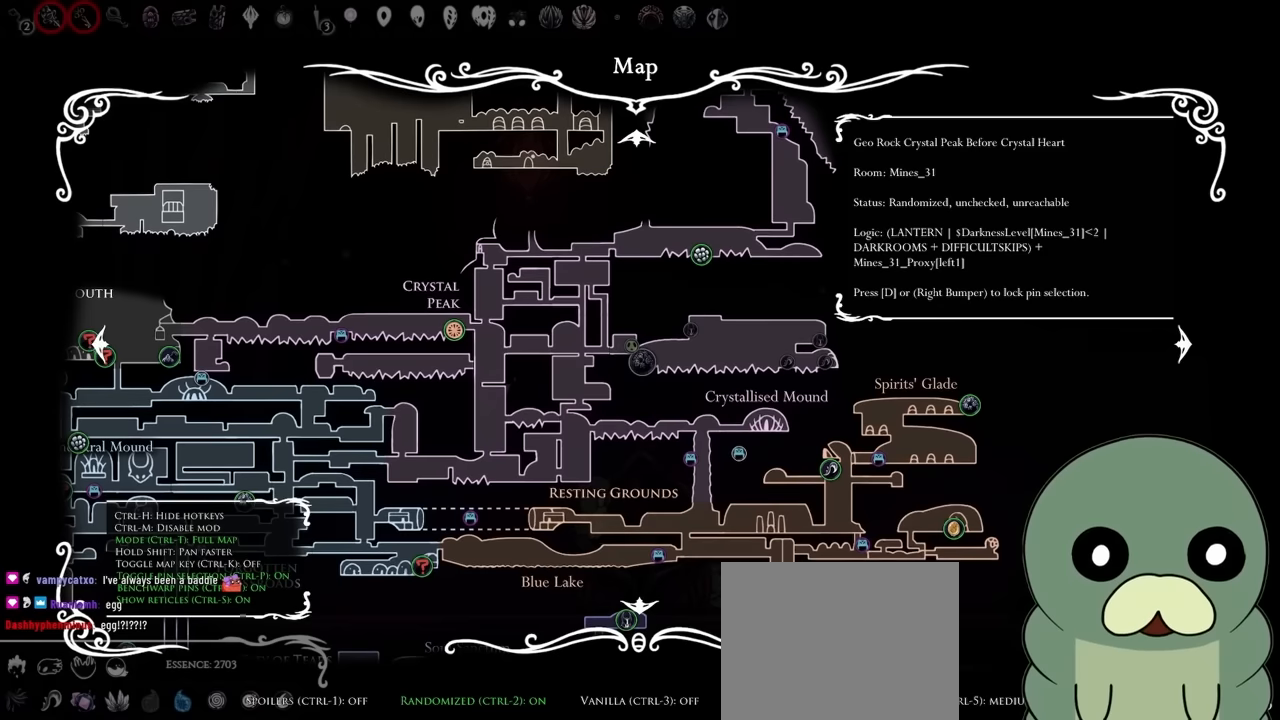
{"dt_ms": 500, "buttons": [], "left_stick": "right", "right_stick": "center", "events": [[450, "left_stick", "right"]]}
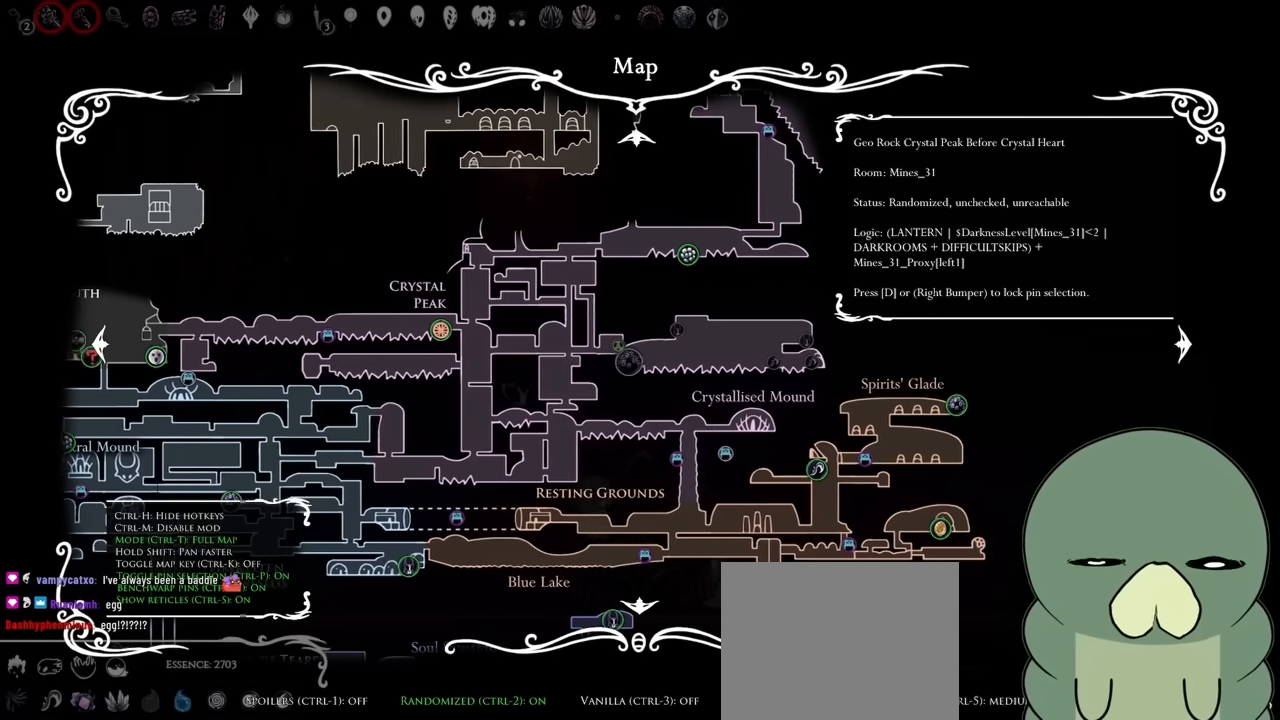
{"dt_ms": 500, "buttons": [], "left_stick": "center", "right_stick": "center", "events": [[67, "left_stick", "center"], [300, "left_stick", "up"], [400, "left_stick", "center"]]}
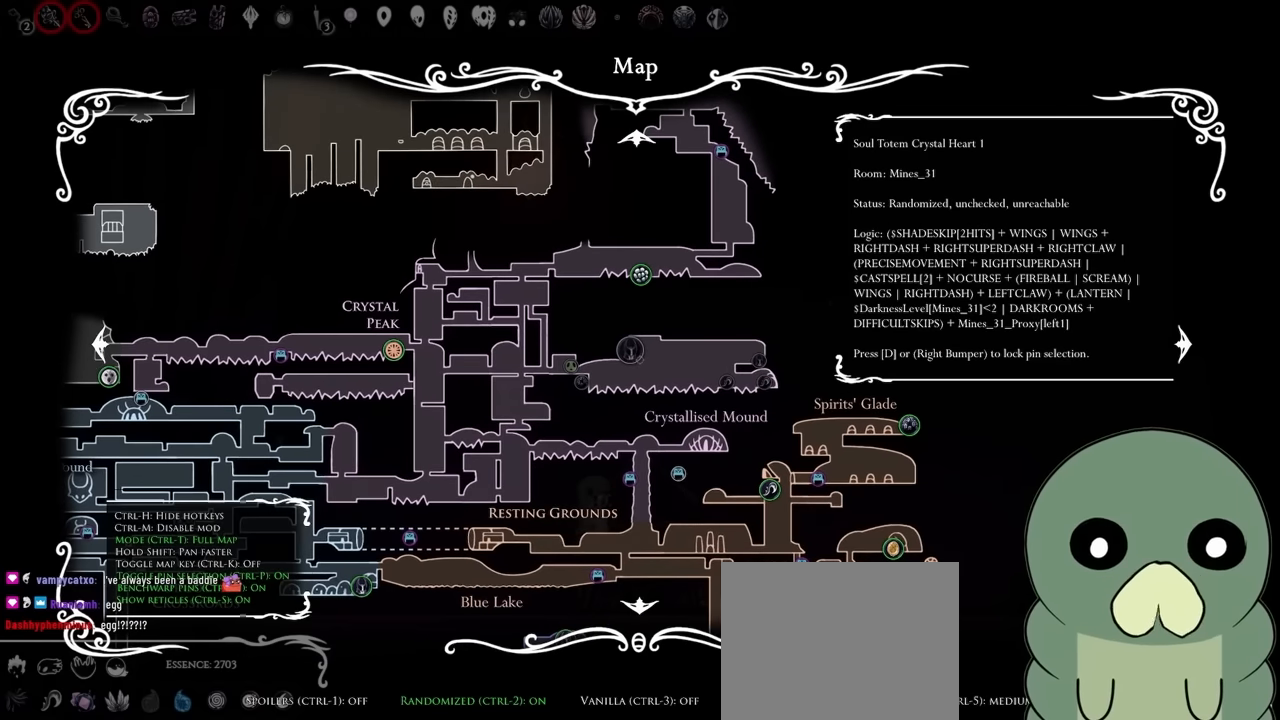
{"dt_ms": 500, "buttons": [], "left_stick": "down-left", "right_stick": "center", "events": [[484, "left_stick", "down-left"]]}
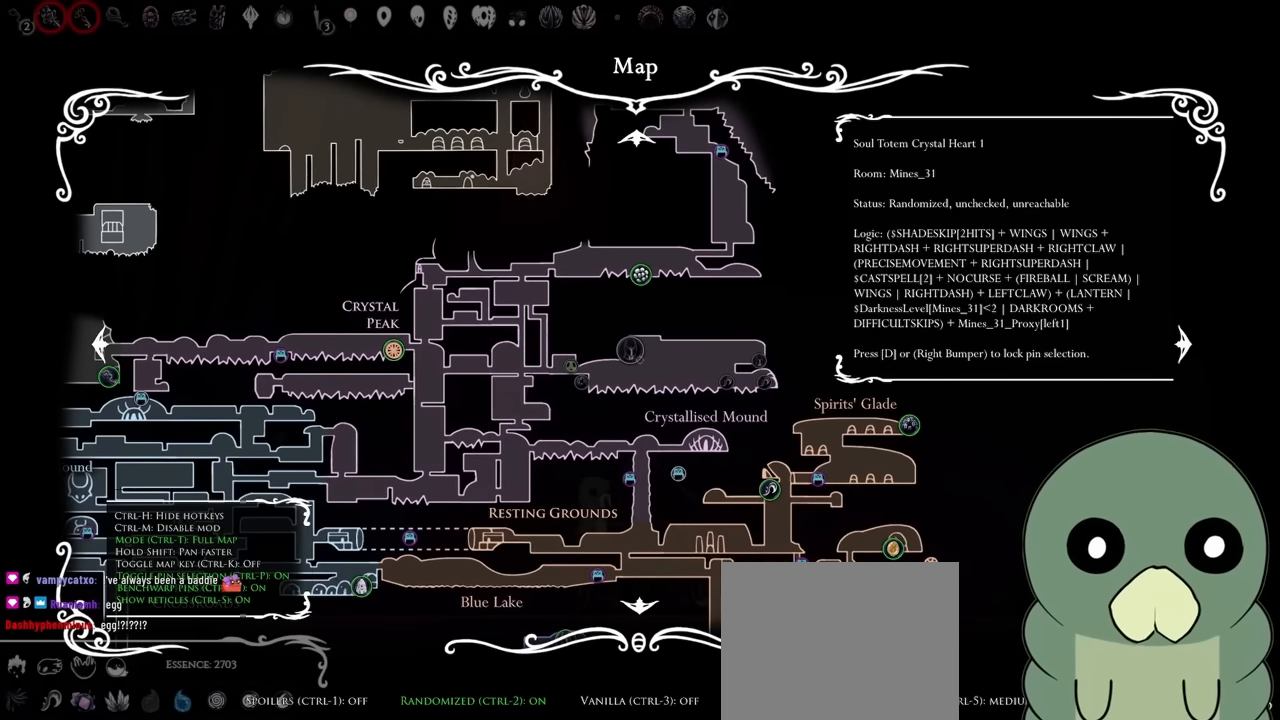
{"dt_ms": 500, "buttons": [], "left_stick": "center", "right_stick": "center", "events": [[167, "left_stick", "center"], [350, "left_stick", "down"], [450, "left_stick", "center"]]}
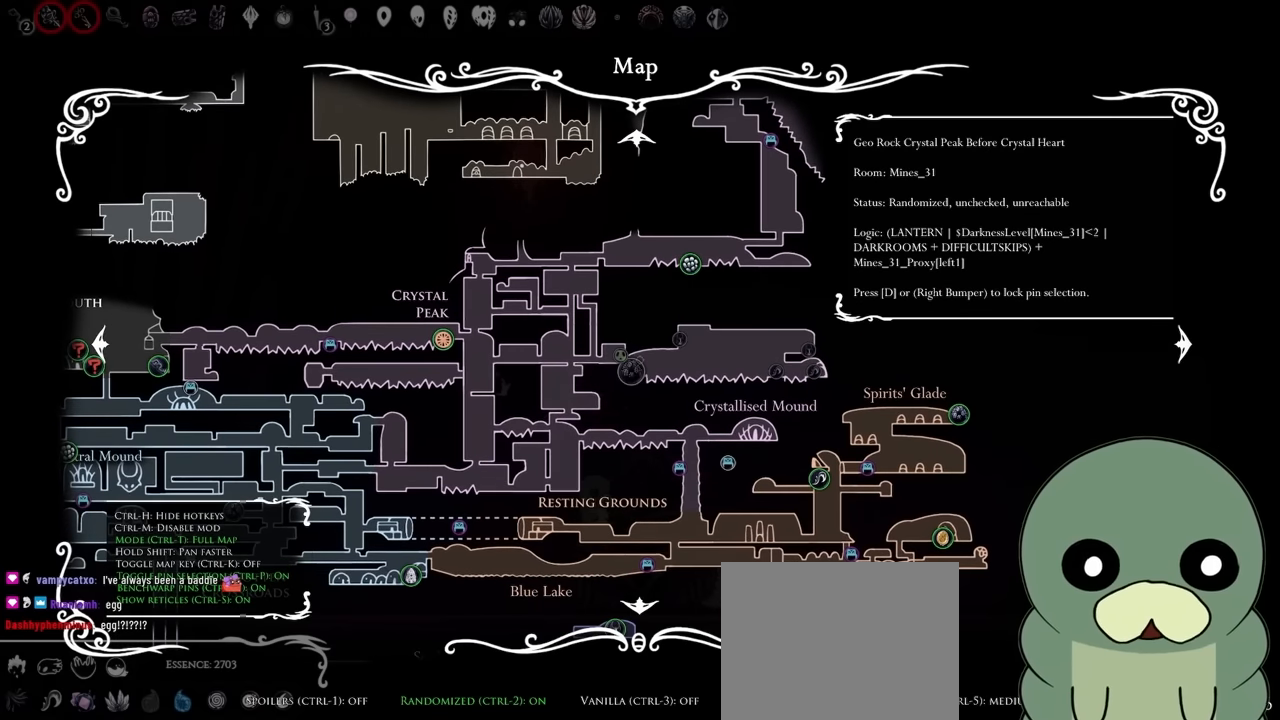
{"dt_ms": 500, "buttons": [], "left_stick": "center", "right_stick": "center", "events": [[284, "left_stick", "up-right"], [367, "left_stick", "center"]]}
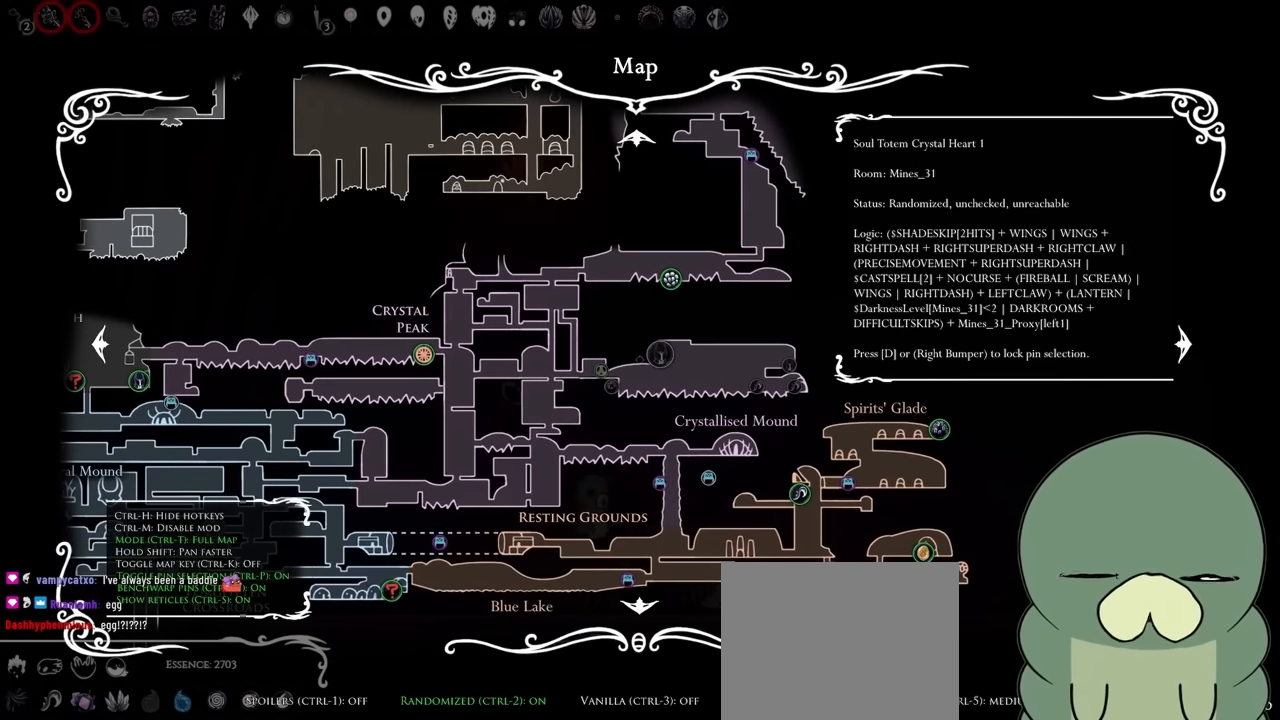
{"dt_ms": 500, "buttons": [], "left_stick": "center", "right_stick": "center", "events": [[334, "left_stick", "right"], [484, "left_stick", "center"]]}
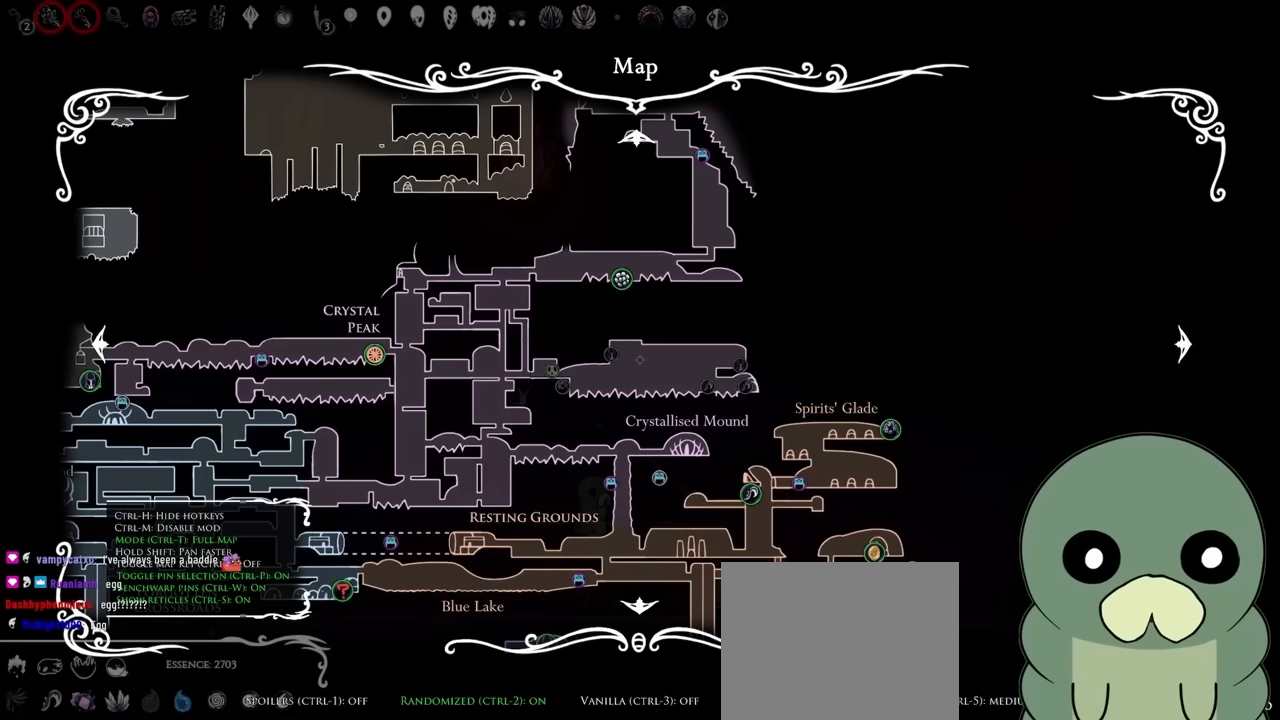
{"dt_ms": 500, "buttons": [], "left_stick": "center", "right_stick": "center", "events": [[333, "left_stick", "right"], [400, "left_stick", "center"]]}
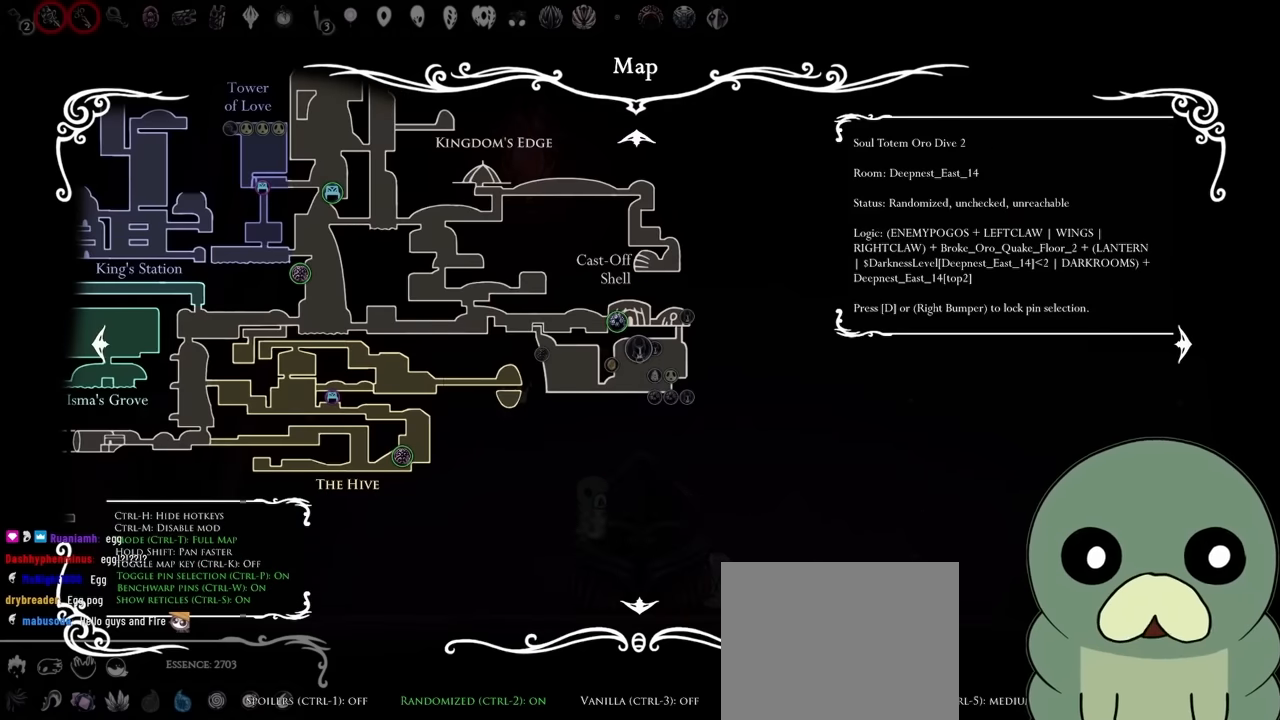
{"dt_ms": 500, "buttons": [], "left_stick": "center", "right_stick": "center", "events": []}
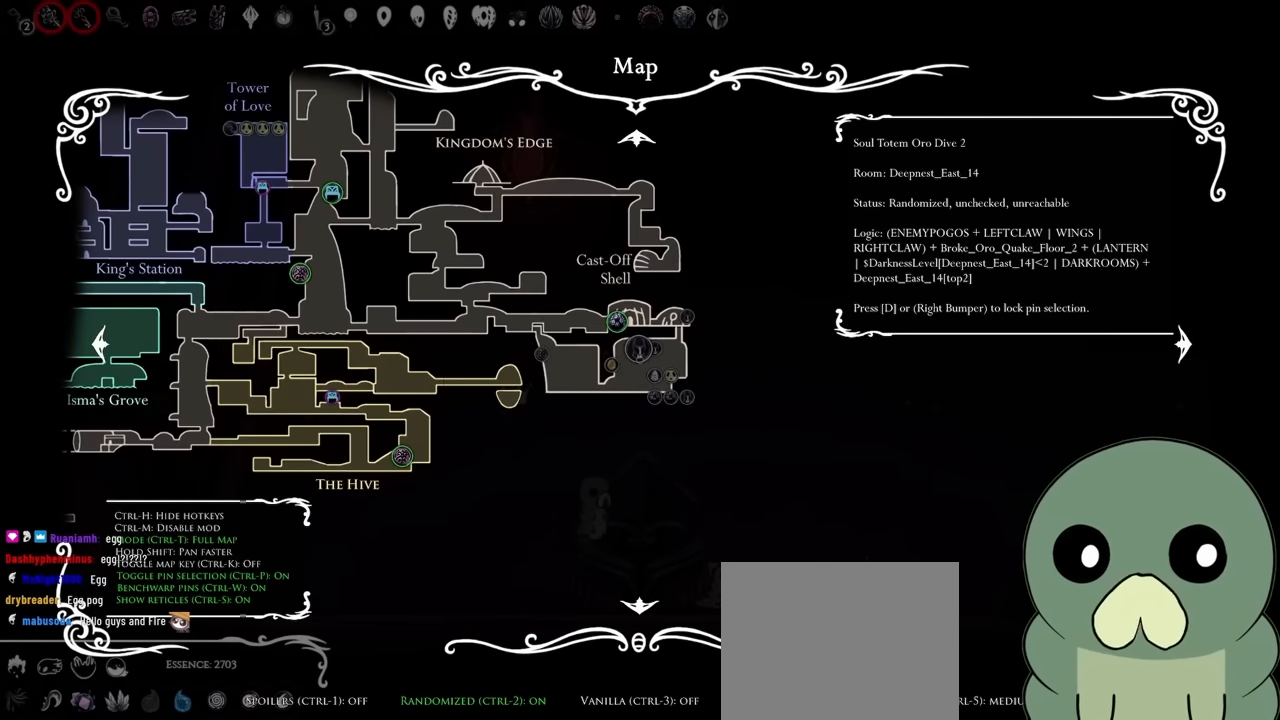
{"dt_ms": 500, "buttons": [], "left_stick": "right", "right_stick": "center", "events": [[33, "left_stick", "left"], [133, "left_stick", "center"], [433, "left_stick", "right"]]}
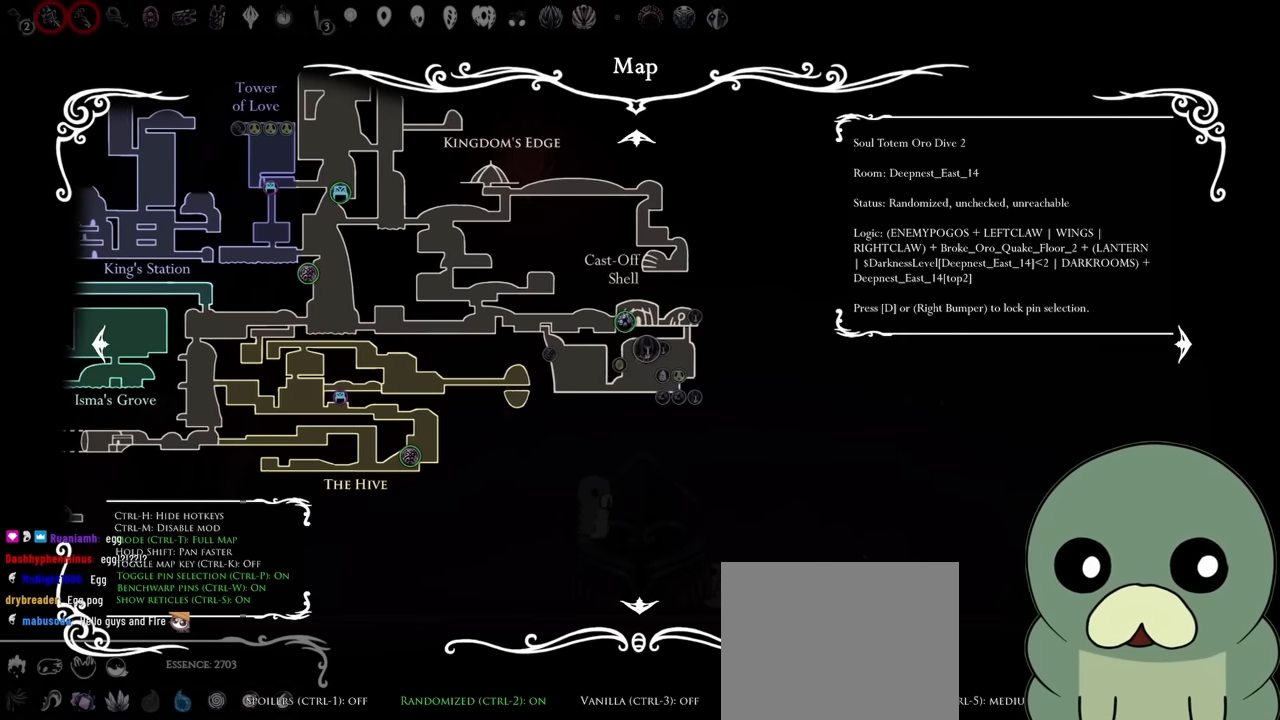
{"dt_ms": 1000, "buttons": [], "left_stick": "up", "right_stick": "center", "events": [[17, "left_stick", "center"], [433, "left_stick", "up-right"], [517, "left_stick", "center"], [917, "left_stick", "up"]]}
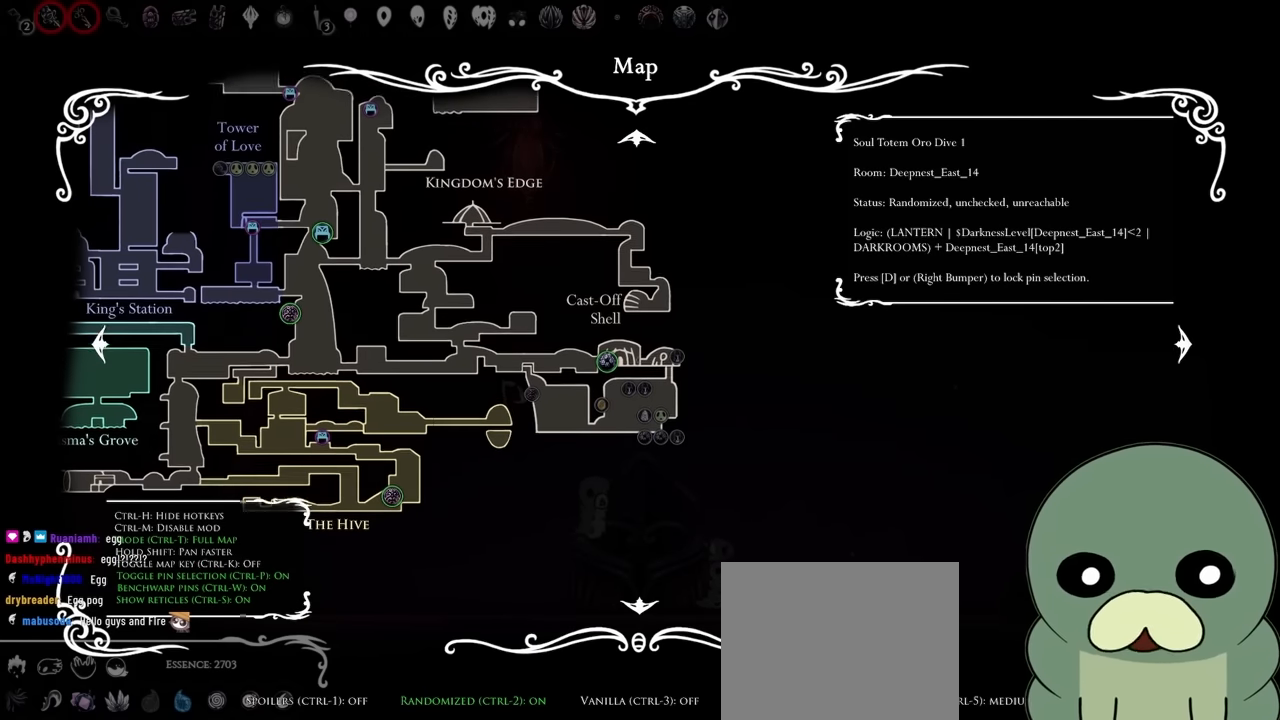
{"dt_ms": 500, "buttons": [], "left_stick": "up-left", "right_stick": "center", "events": [[217, "left_stick", "up-left"]]}
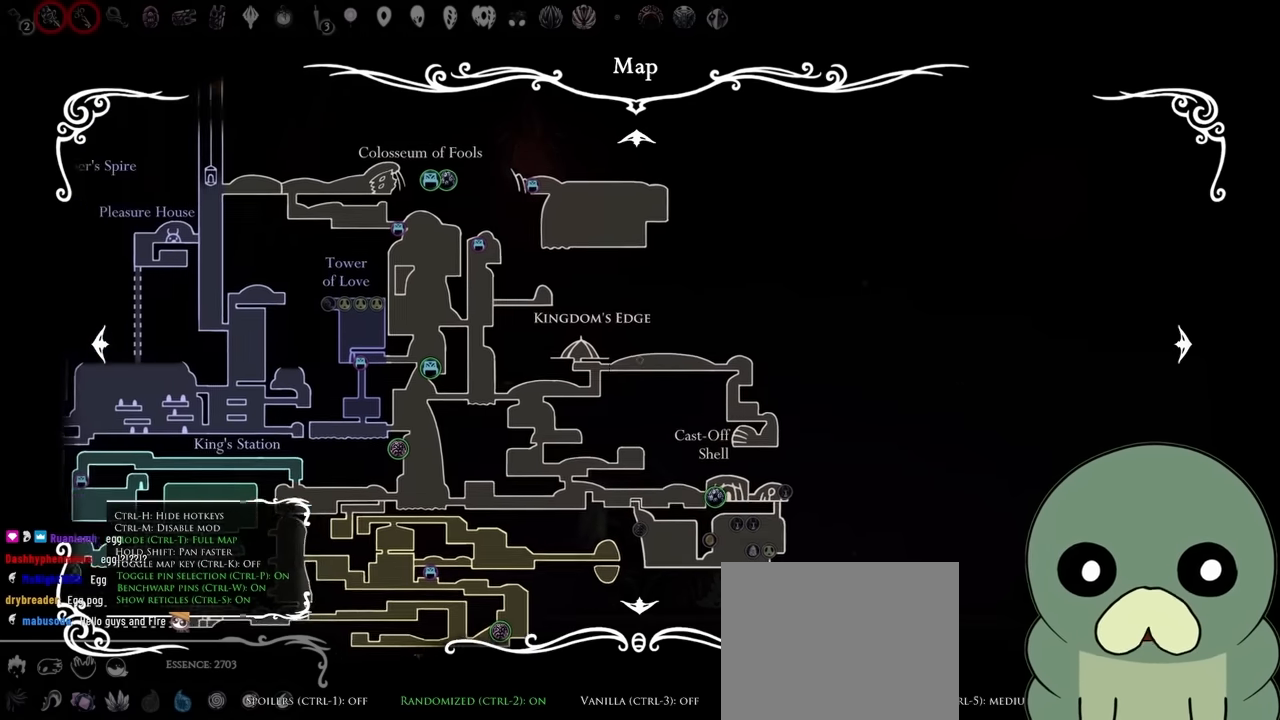
{"dt_ms": 500, "buttons": [], "left_stick": "center", "right_stick": "center", "events": [[17, "left_stick", "up"], [150, "left_stick", "down-right"], [300, "right_stick", "down"], [450, "left_stick", "left"], [450, "right_stick", "center"], [500, "left_stick", "center"]]}
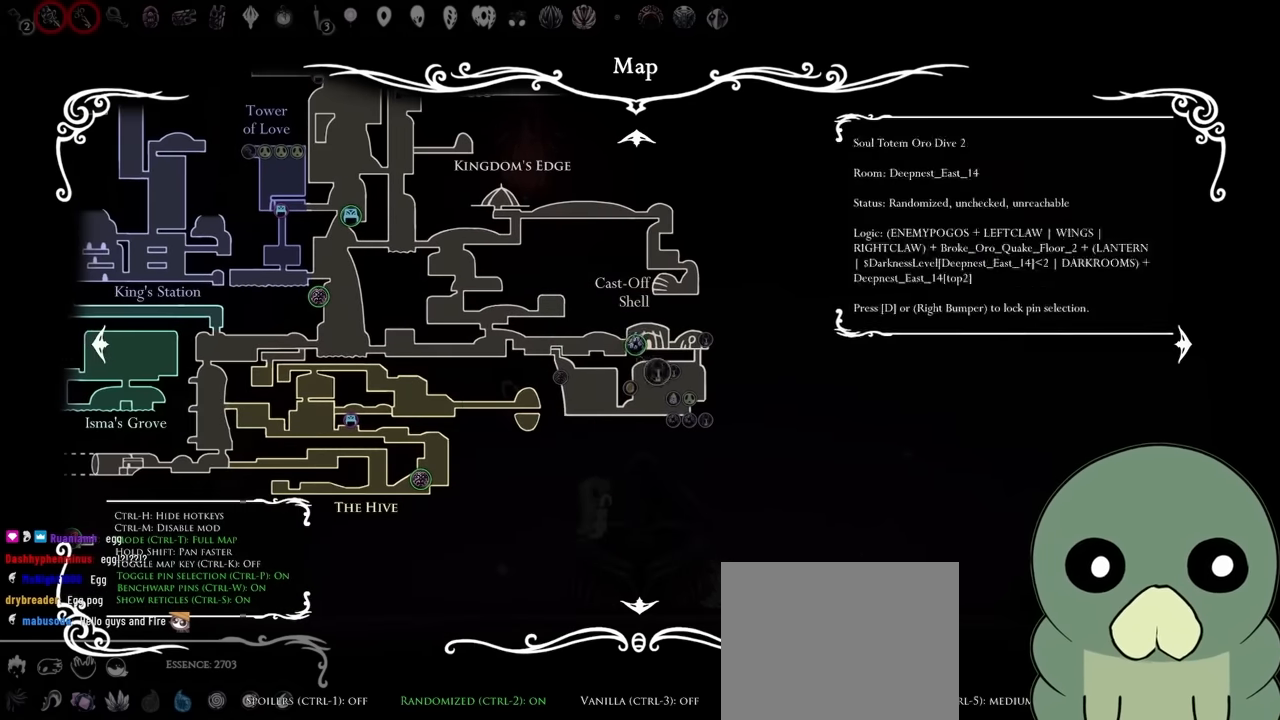
{"dt_ms": 500, "buttons": [], "left_stick": "down-right", "right_stick": "center", "events": [[417, "left_stick", "down-right"]]}
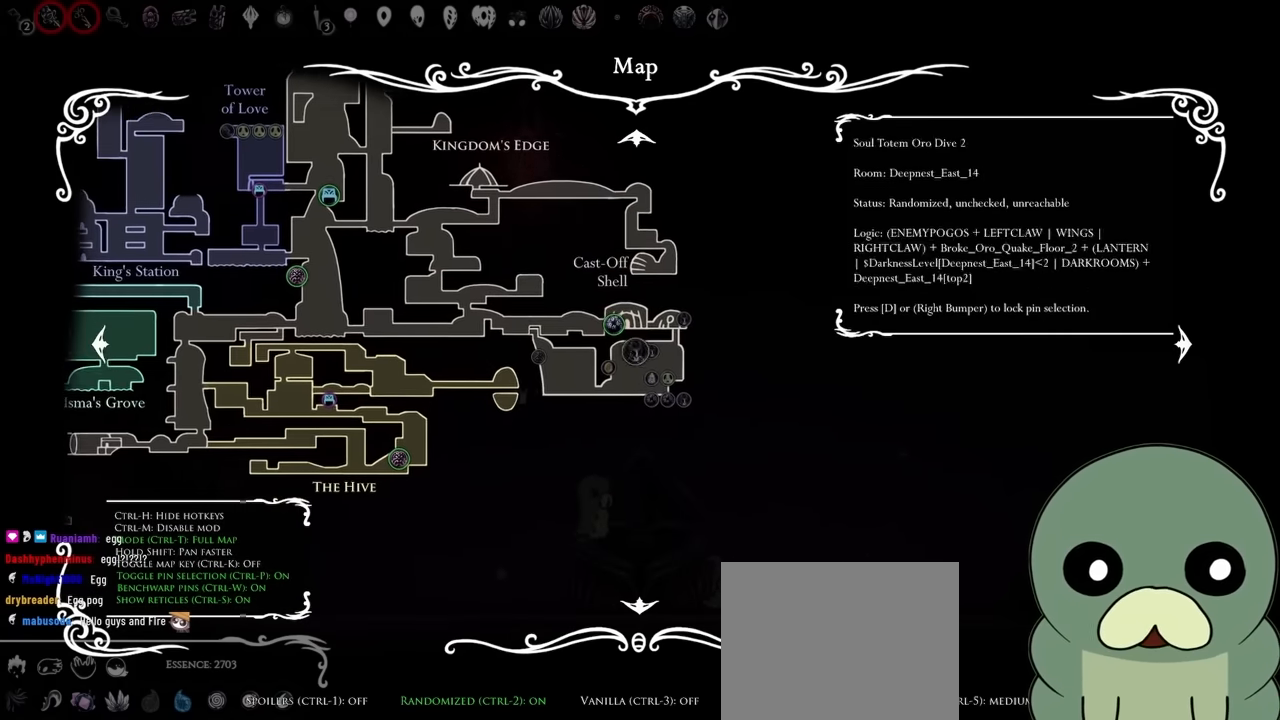
{"dt_ms": 500, "buttons": [], "left_stick": "up", "right_stick": "center", "events": [[83, "left_stick", "center"], [383, "left_stick", "up"]]}
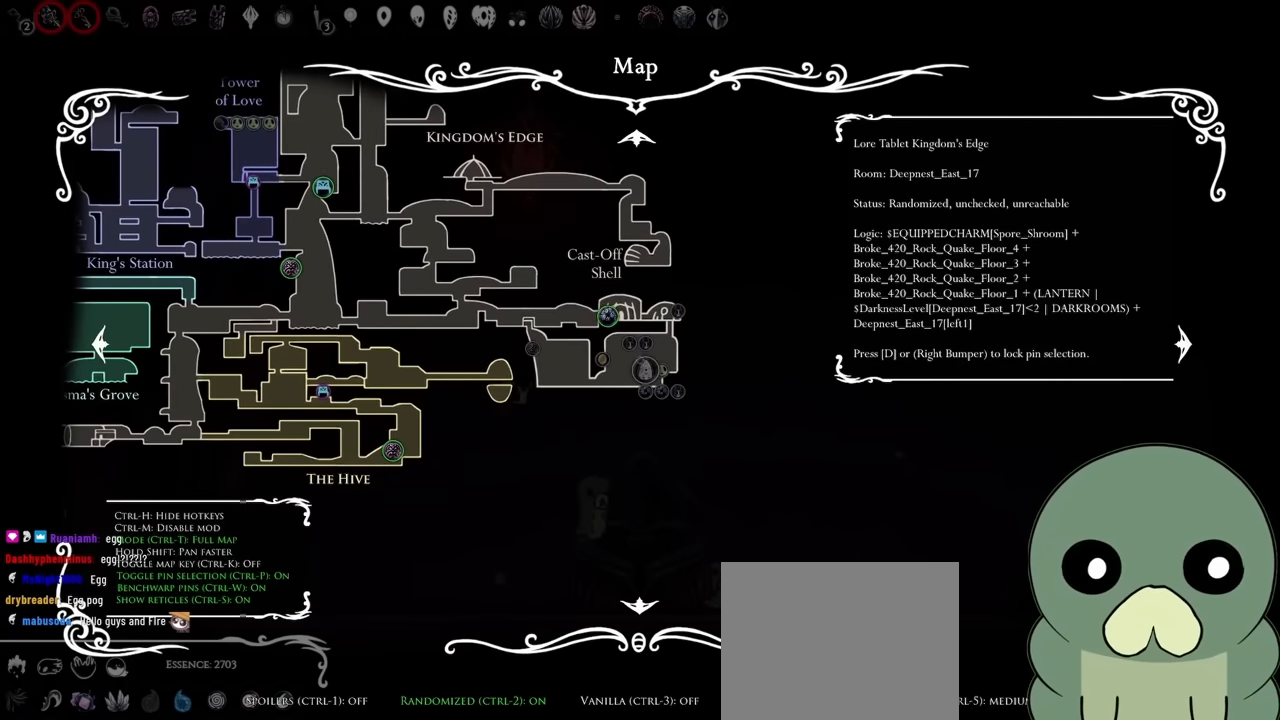
{"dt_ms": 500, "buttons": [], "left_stick": "center", "right_stick": "center", "events": [[17, "left_stick", "center"]]}